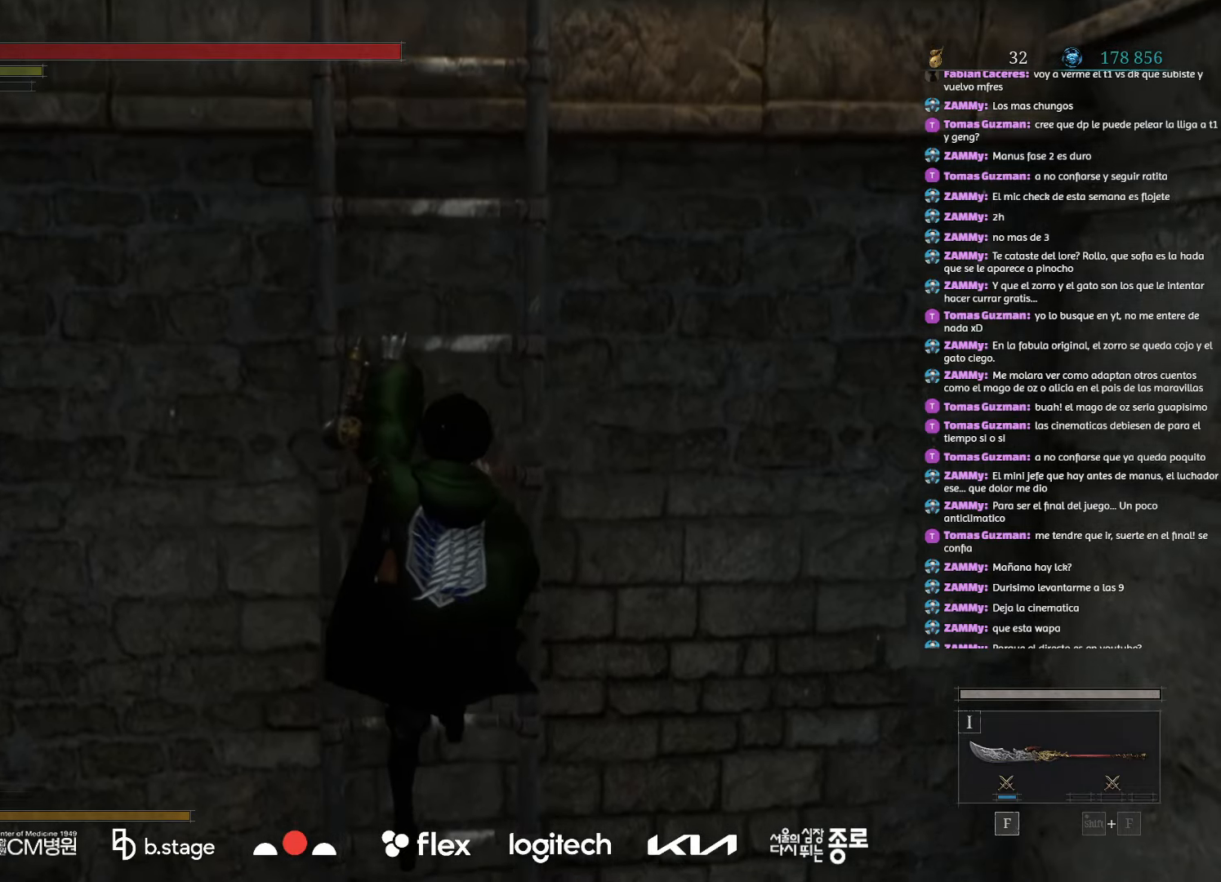
Gameplay with keyboard and mouse; each line is a JSON object with the keys and mouse buttons held at the frame after it. "events" lists presses ("down") and releases ("up") of "a", "ctrl", "d", "e", "f", "q", "r", "s", "shift", "space", "tab", "w", "mouse_left", "mouse_wheel", "mouse_right", "mouse_mb4" and "mouse_mb5" between this image and that frame as [ms after this image, input, new state], when the widget could be followed in between. "mouse_left", "mouse_wheel", "mouse_right", "mouse_mb4", "mouse_mb5" = the "left", "wheel", "right", "mb4", "mb5" buttons of the "mouse" list. No other keys are recorded. "wheel" means that the mouse wheel is clicked or scrolled. Mouse movement is not recorded.
{"keys": ["w"], "mouse": ["left"], "events": []}
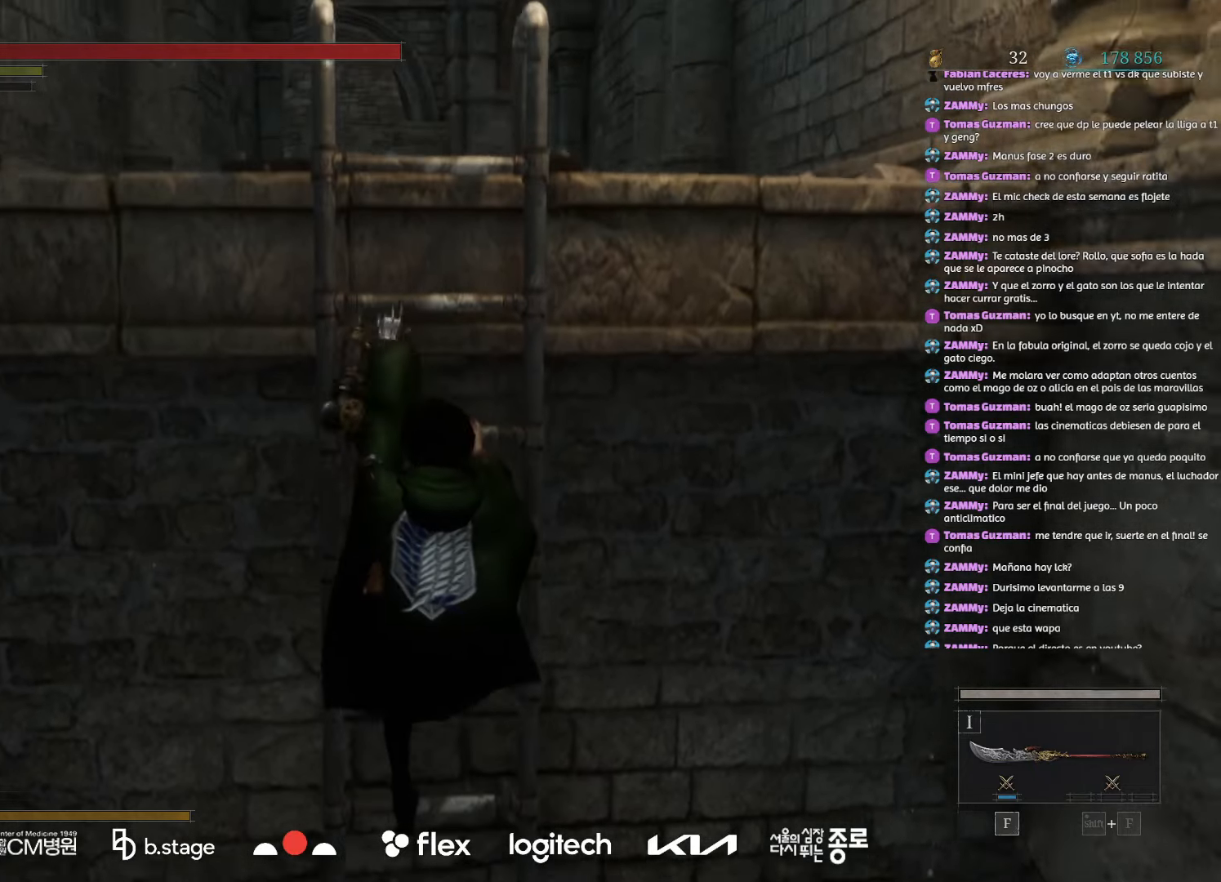
{"keys": ["w"], "mouse": ["left"], "events": []}
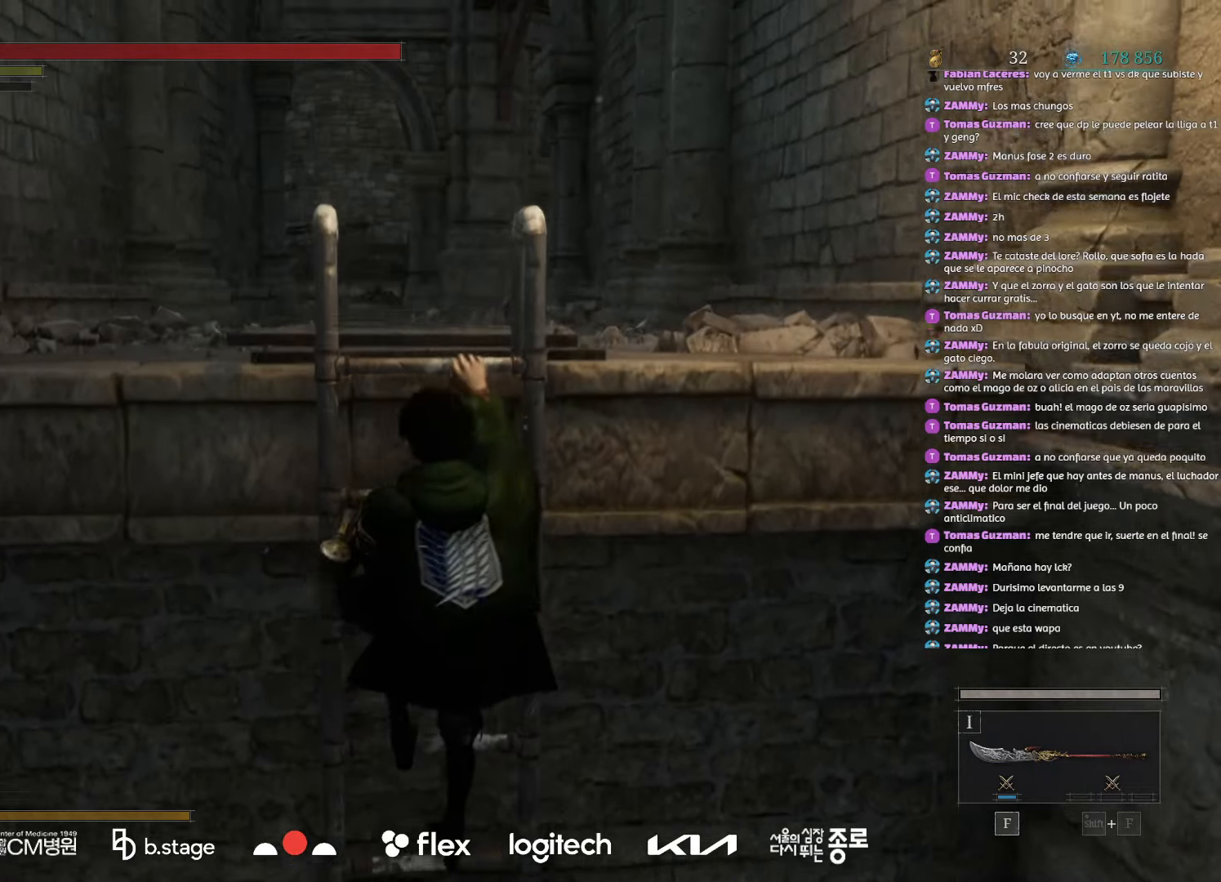
{"keys": ["w"], "mouse": ["left"], "events": []}
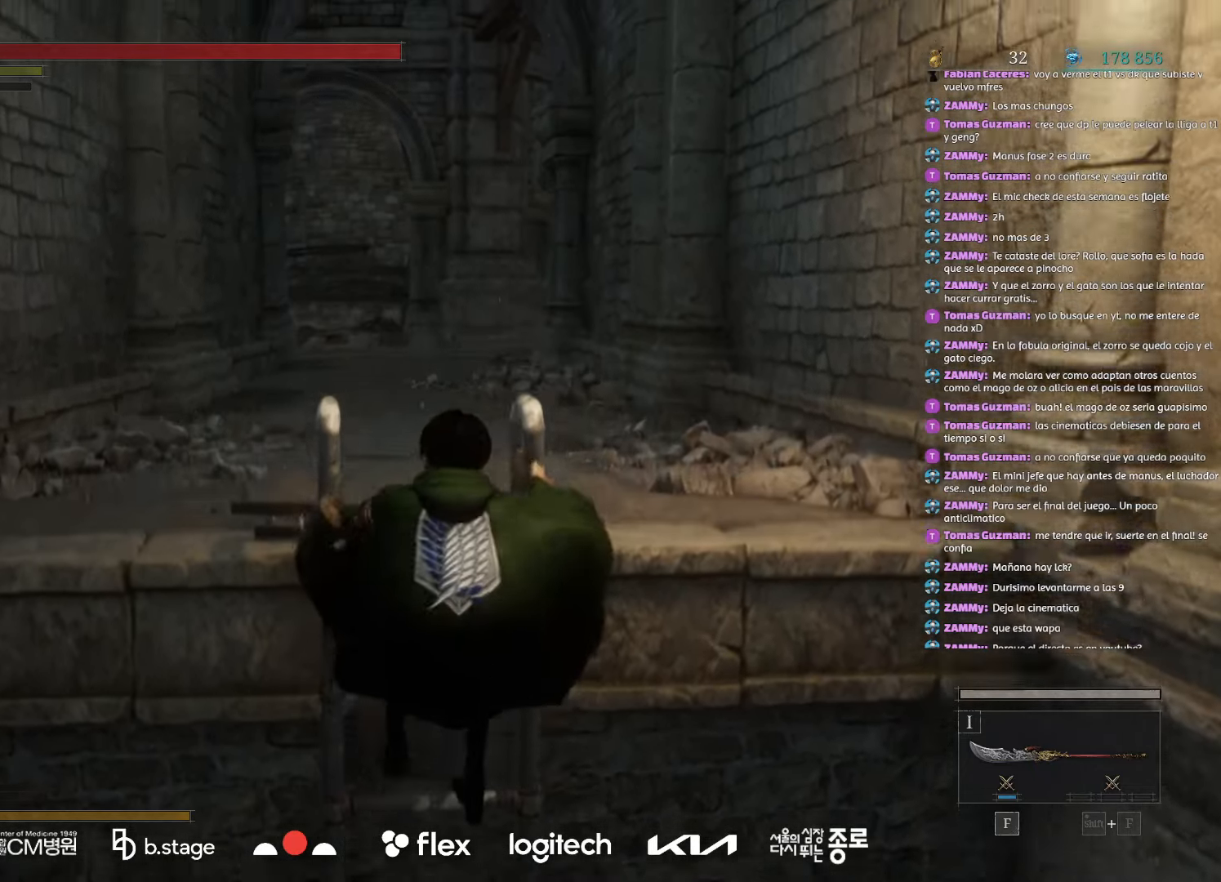
{"keys": ["w"], "mouse": [], "events": [[500, "mouse_left", "up"]]}
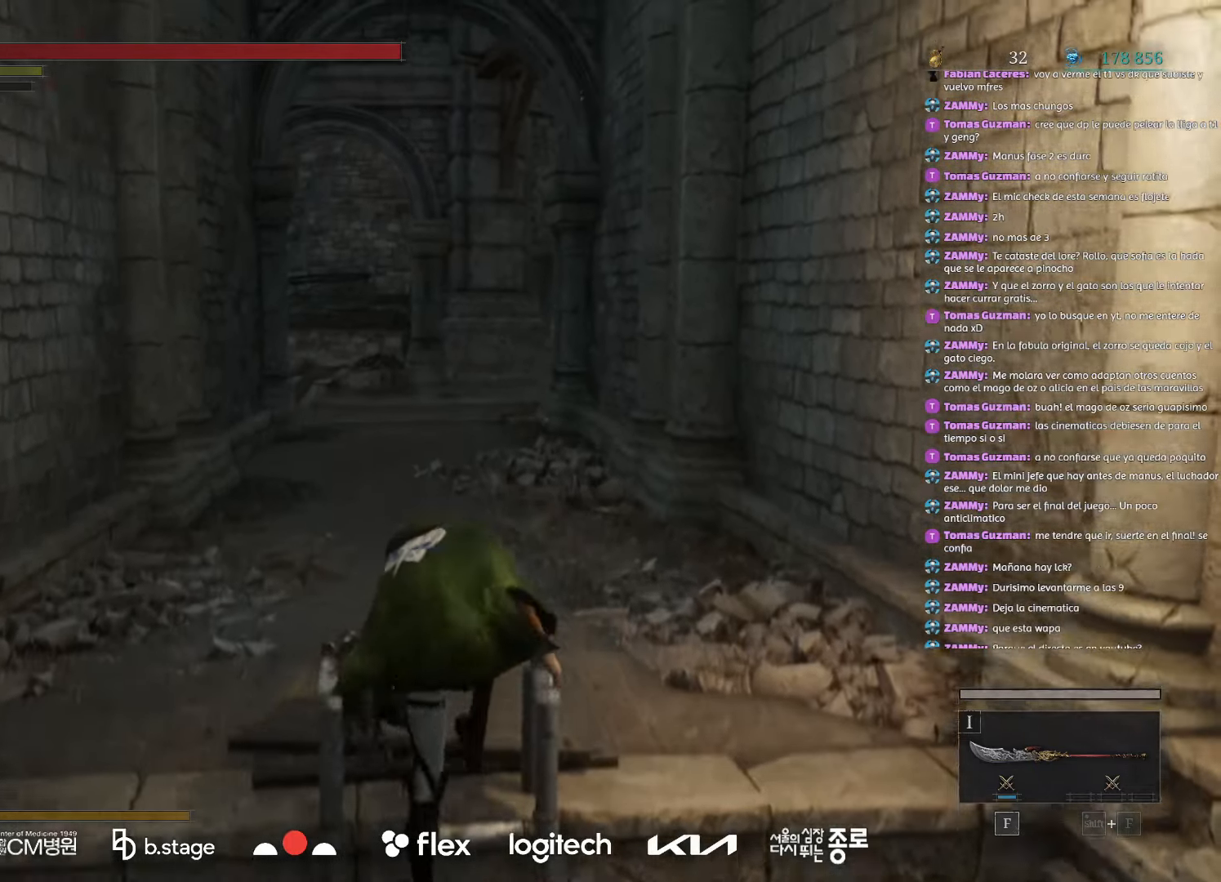
{"keys": ["w"], "mouse": ["left"], "events": [[200, "mouse_left", "down"]]}
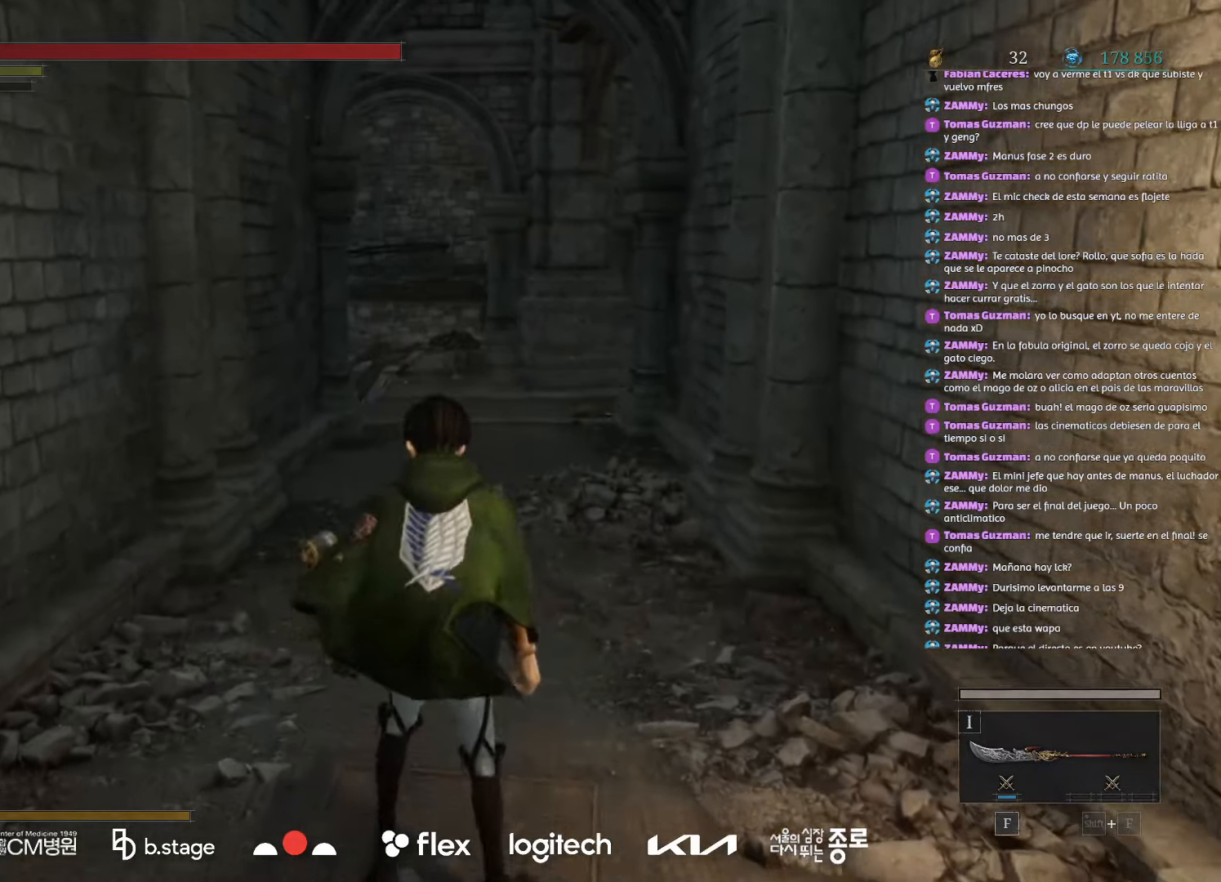
{"keys": ["w"], "mouse": ["left"], "events": []}
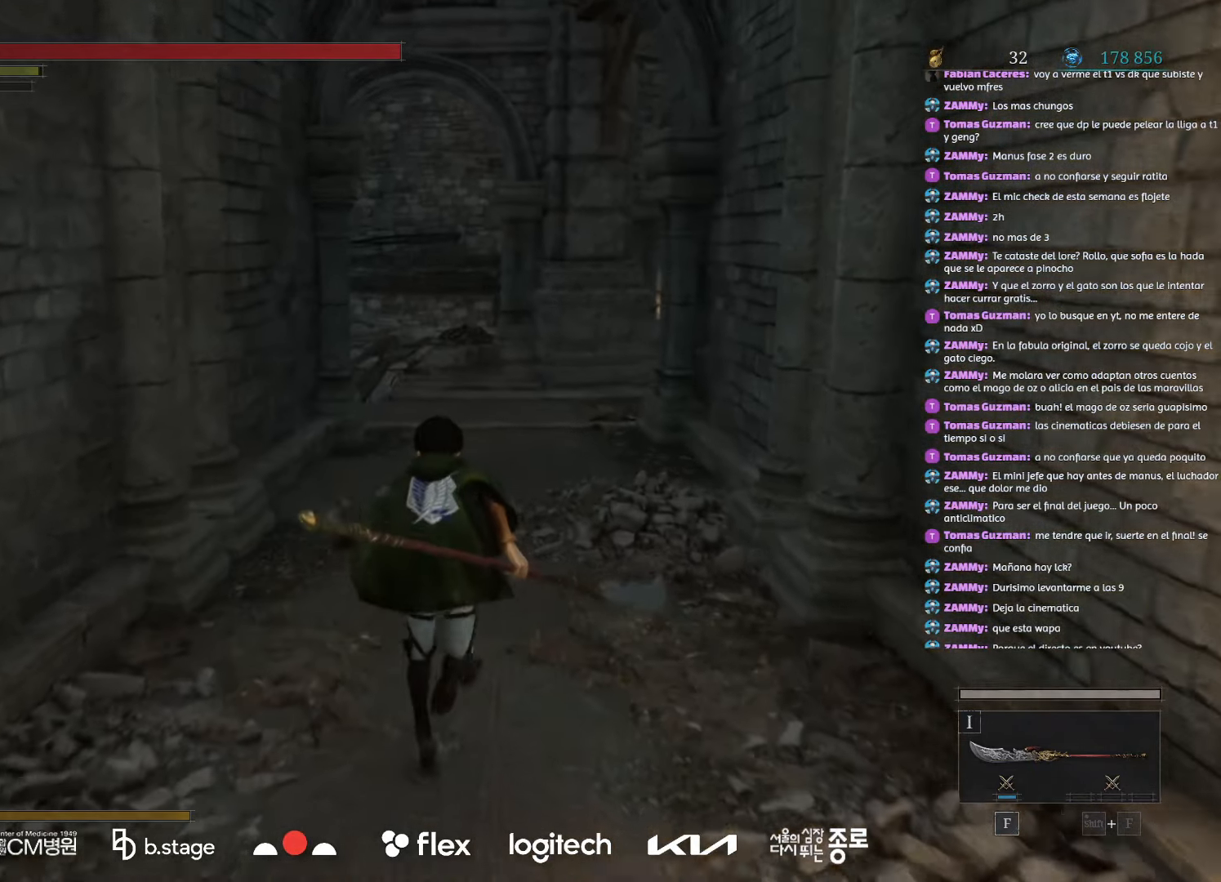
{"keys": ["w"], "mouse": ["left"], "events": []}
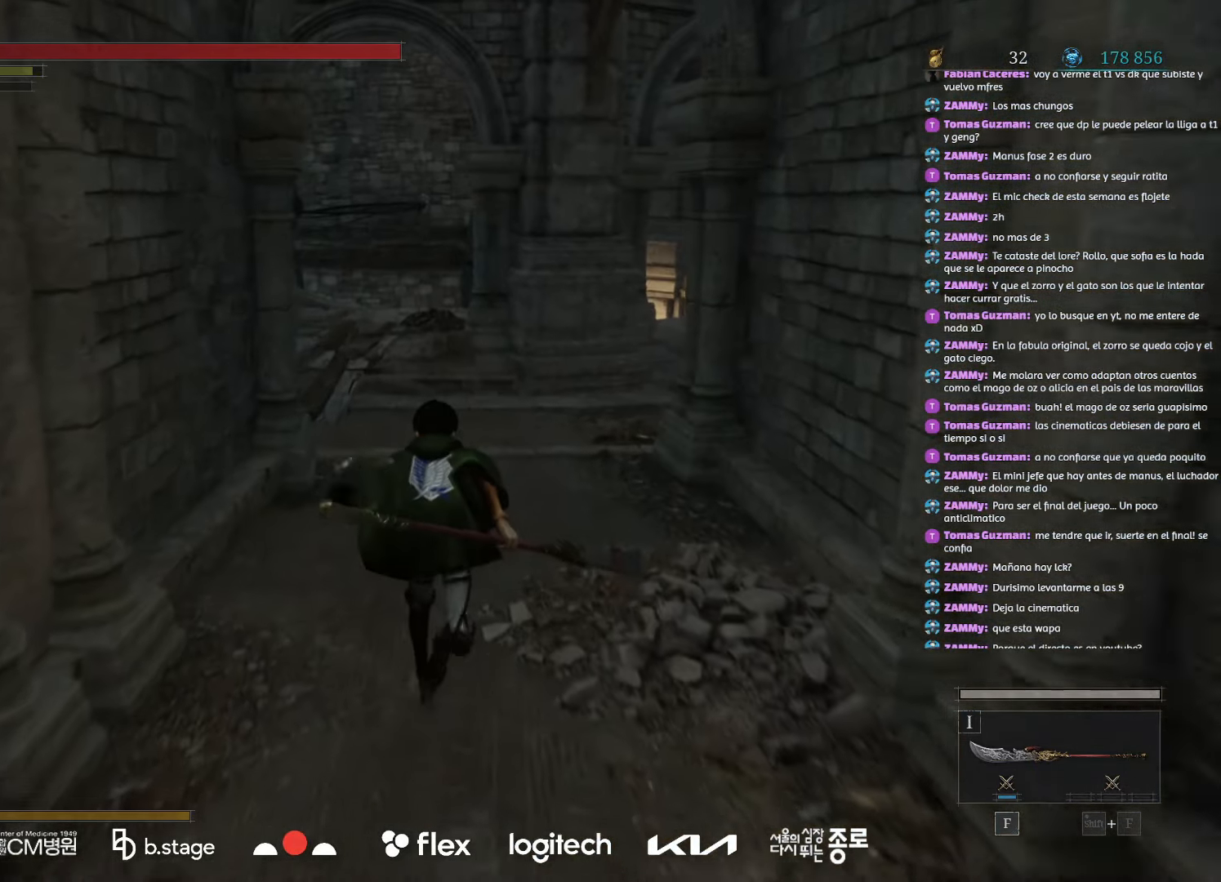
{"keys": ["w"], "mouse": ["left"], "events": []}
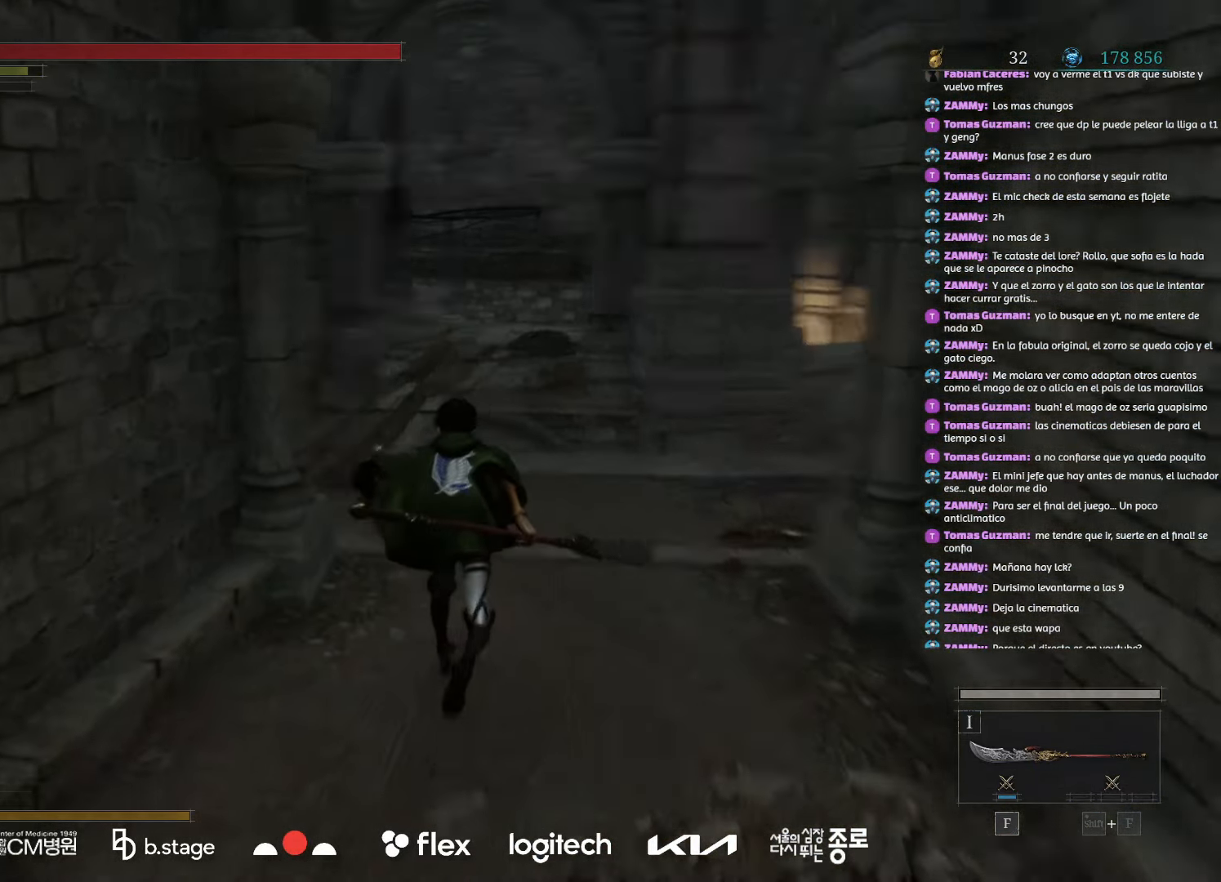
{"keys": ["w"], "mouse": ["left"], "events": []}
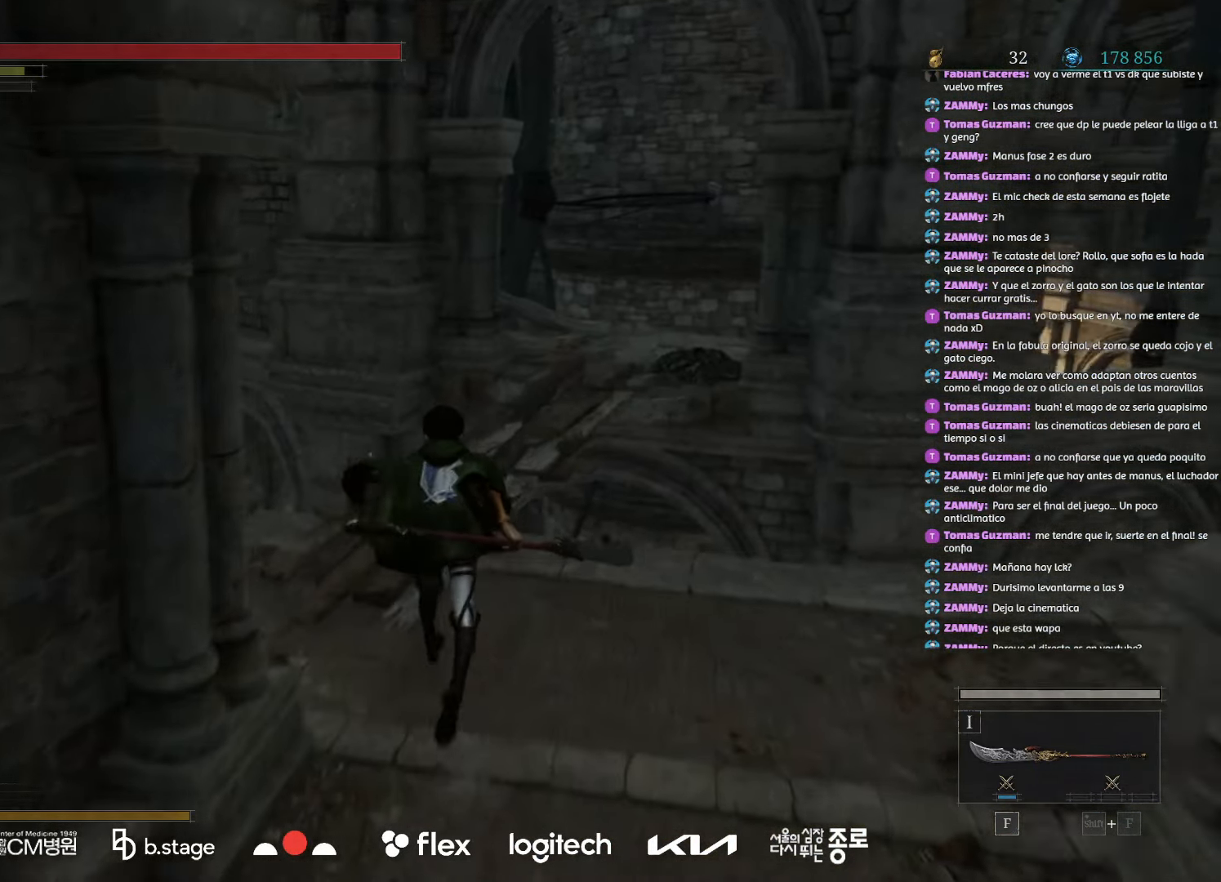
{"keys": ["w"], "mouse": ["left"], "events": []}
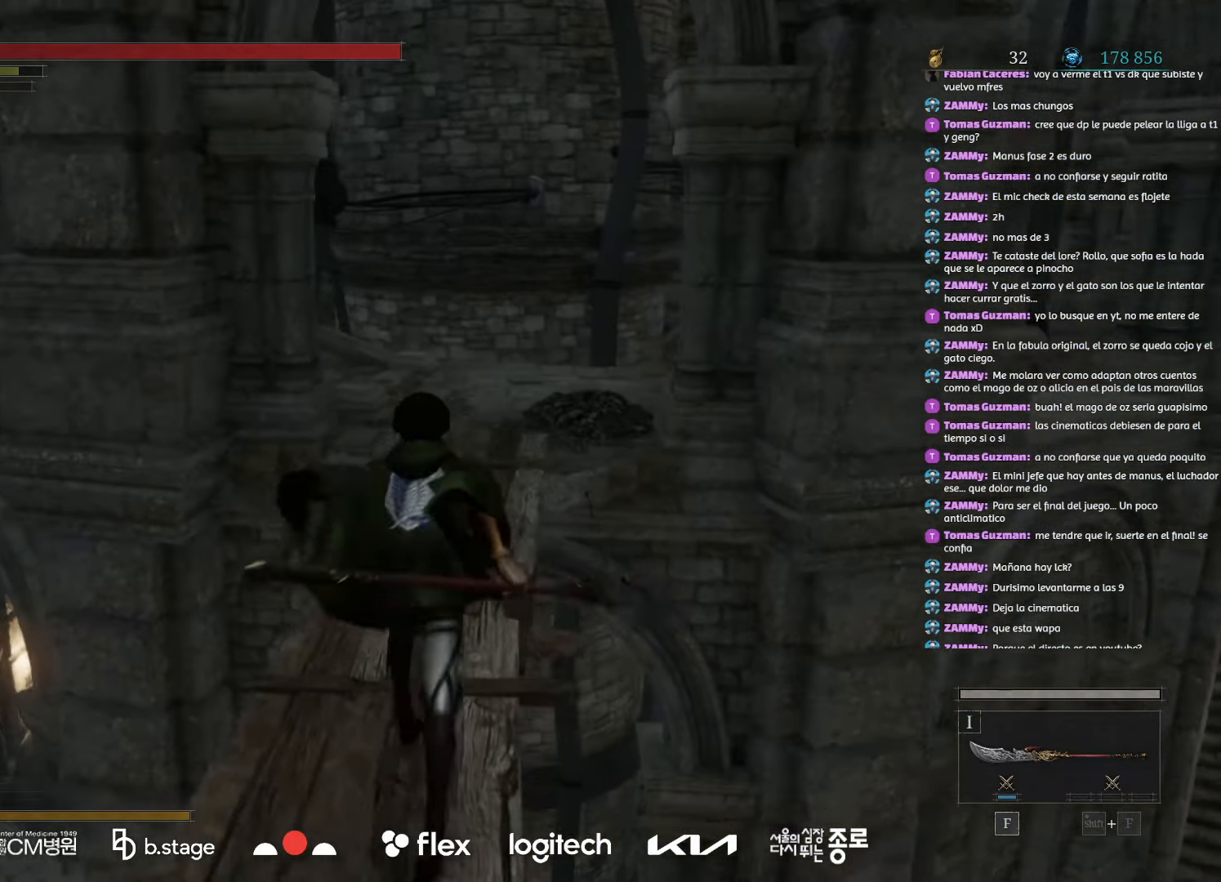
{"keys": ["w"], "mouse": ["left"], "events": []}
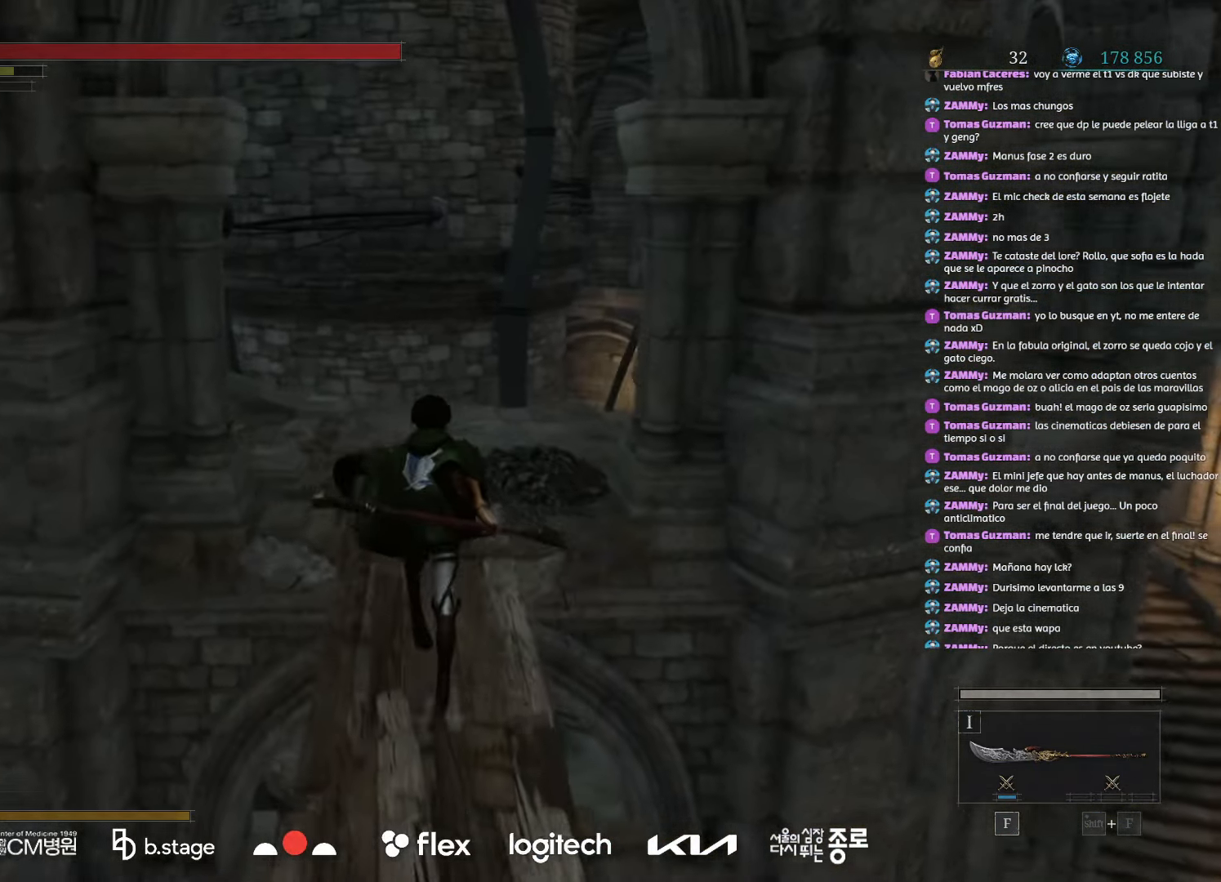
{"keys": ["w"], "mouse": ["left"], "events": []}
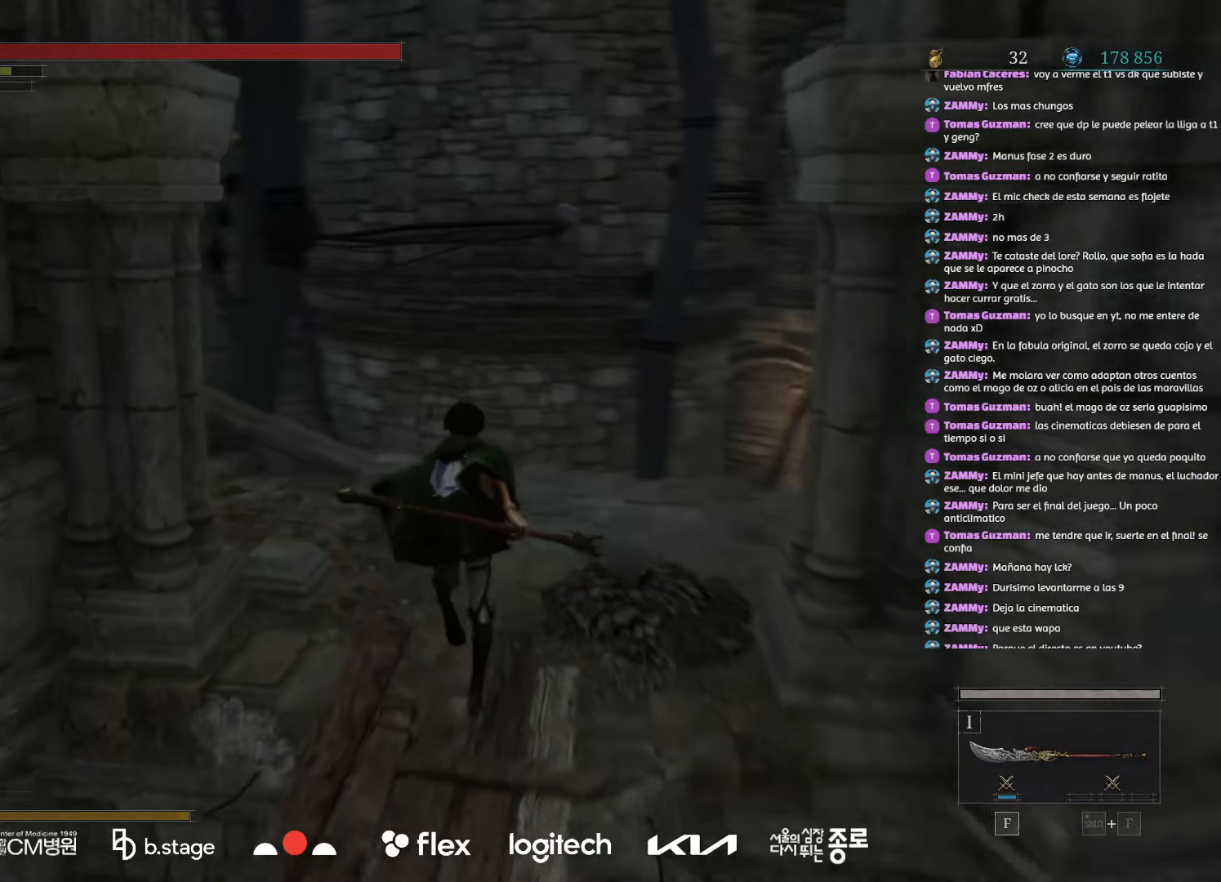
{"keys": ["w"], "mouse": ["left"], "events": []}
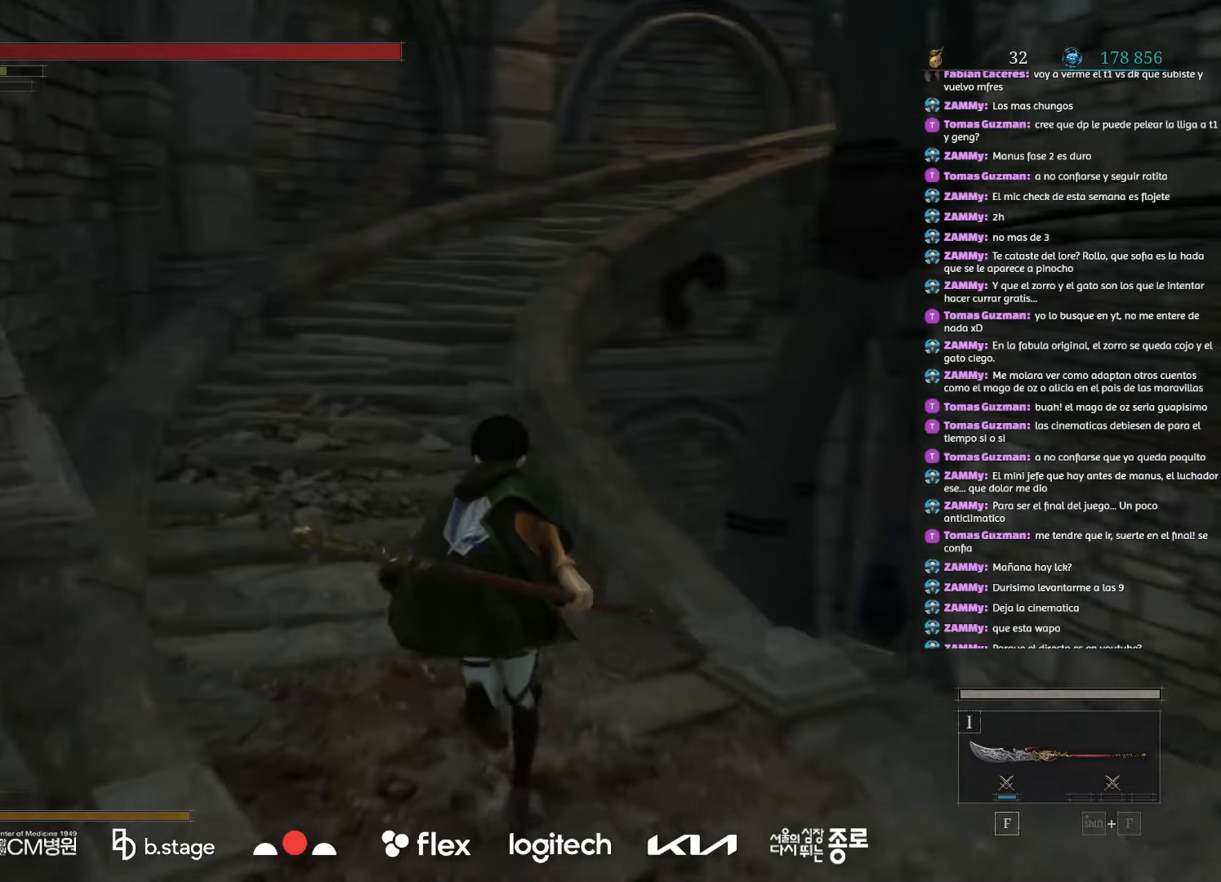
{"keys": ["w"], "mouse": [], "events": [[300, "mouse_left", "up"]]}
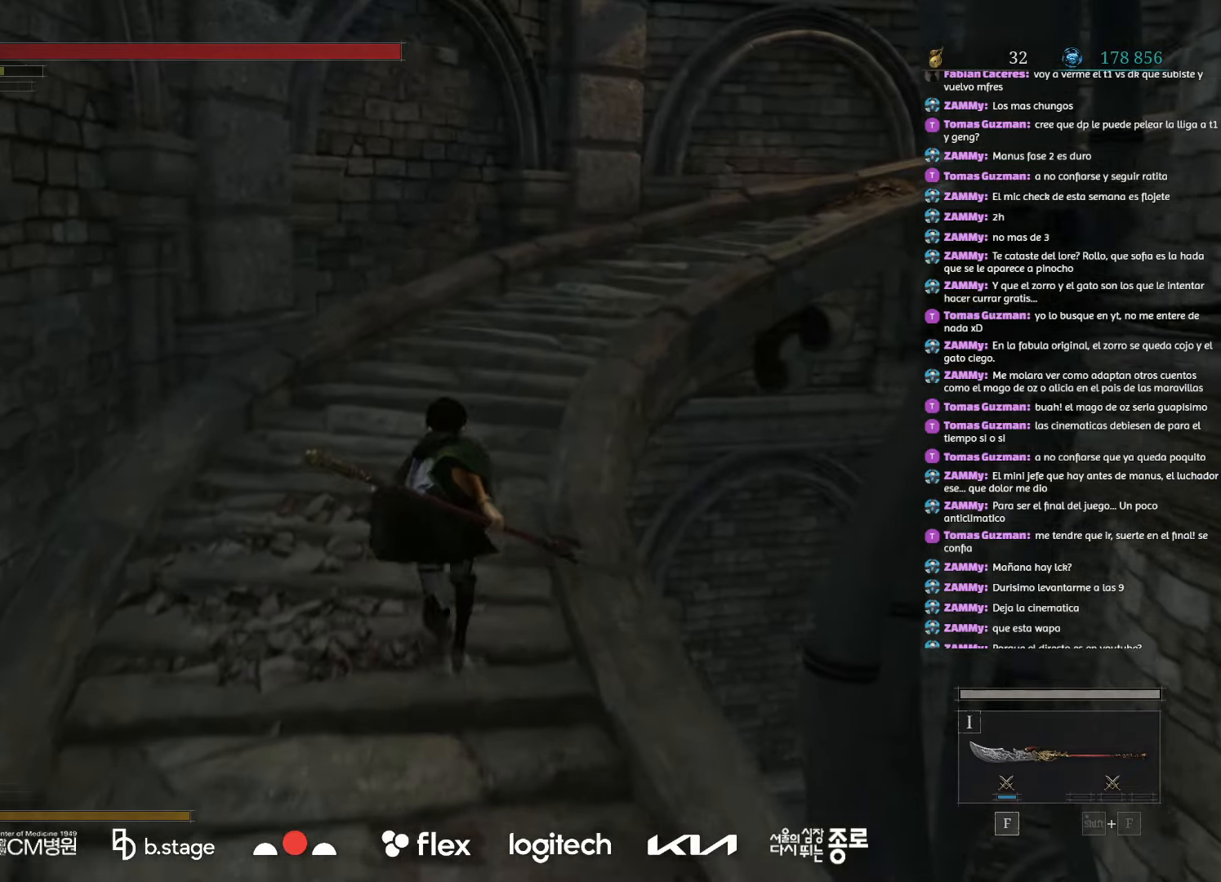
{"keys": ["a", "w"], "mouse": ["left"], "events": [[67, "a", "down"], [350, "mouse_left", "down"]]}
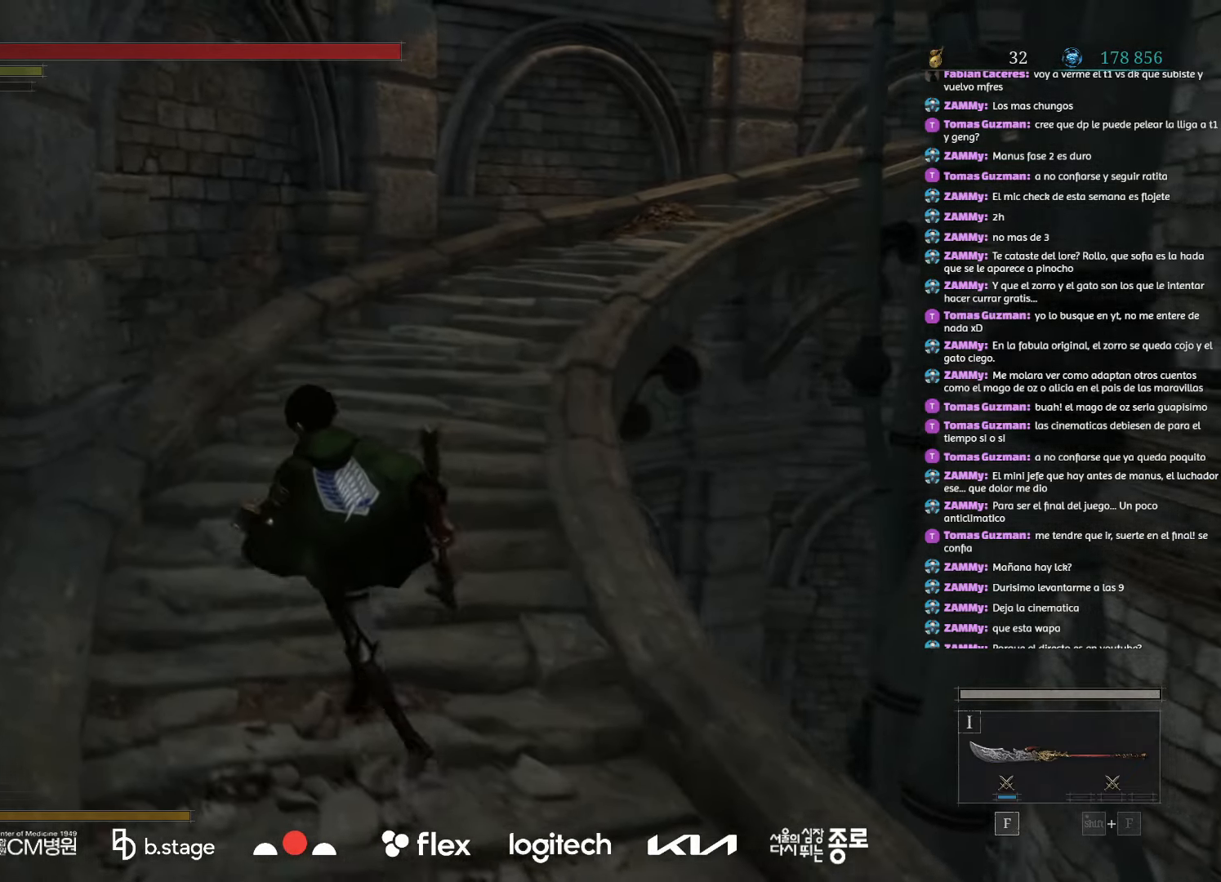
{"keys": ["w"], "mouse": ["left"], "events": [[150, "a", "up"]]}
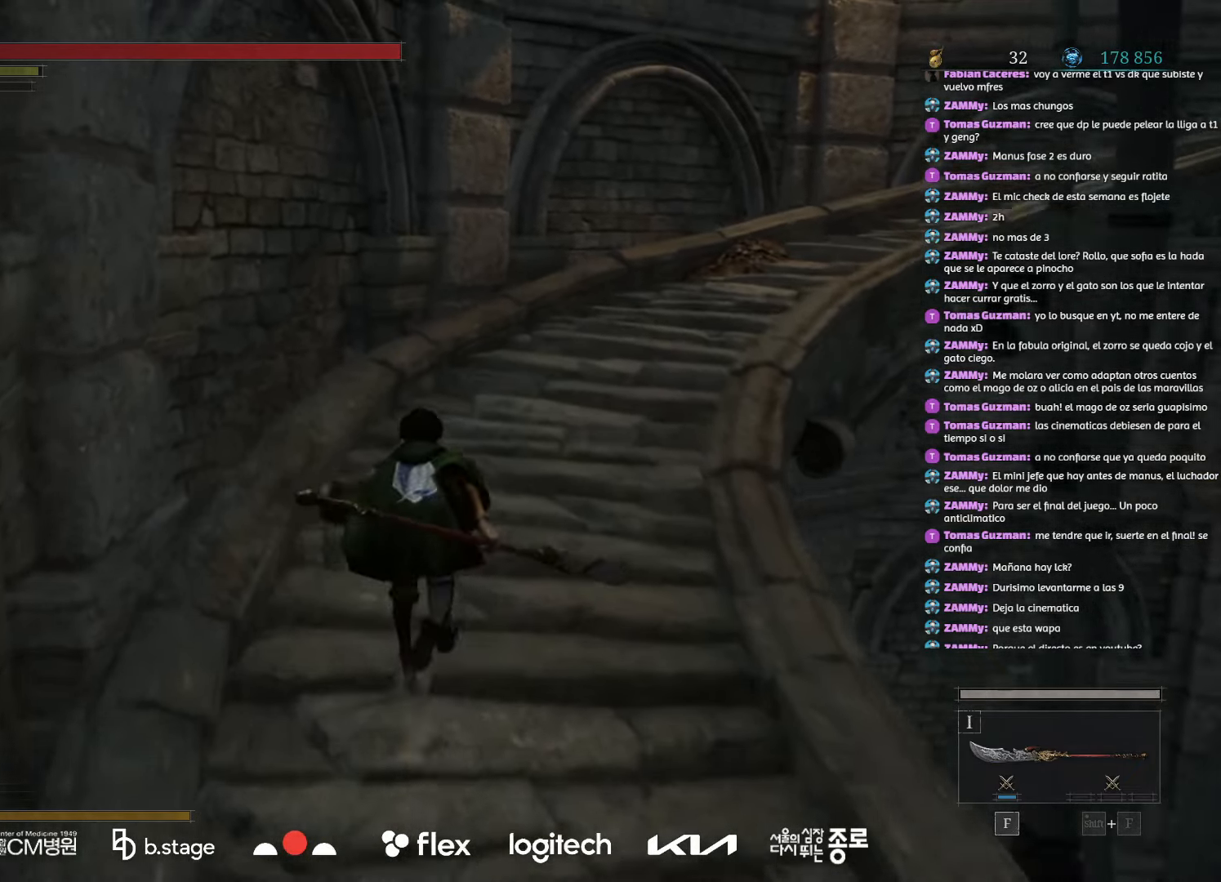
{"keys": ["w"], "mouse": ["left"], "events": []}
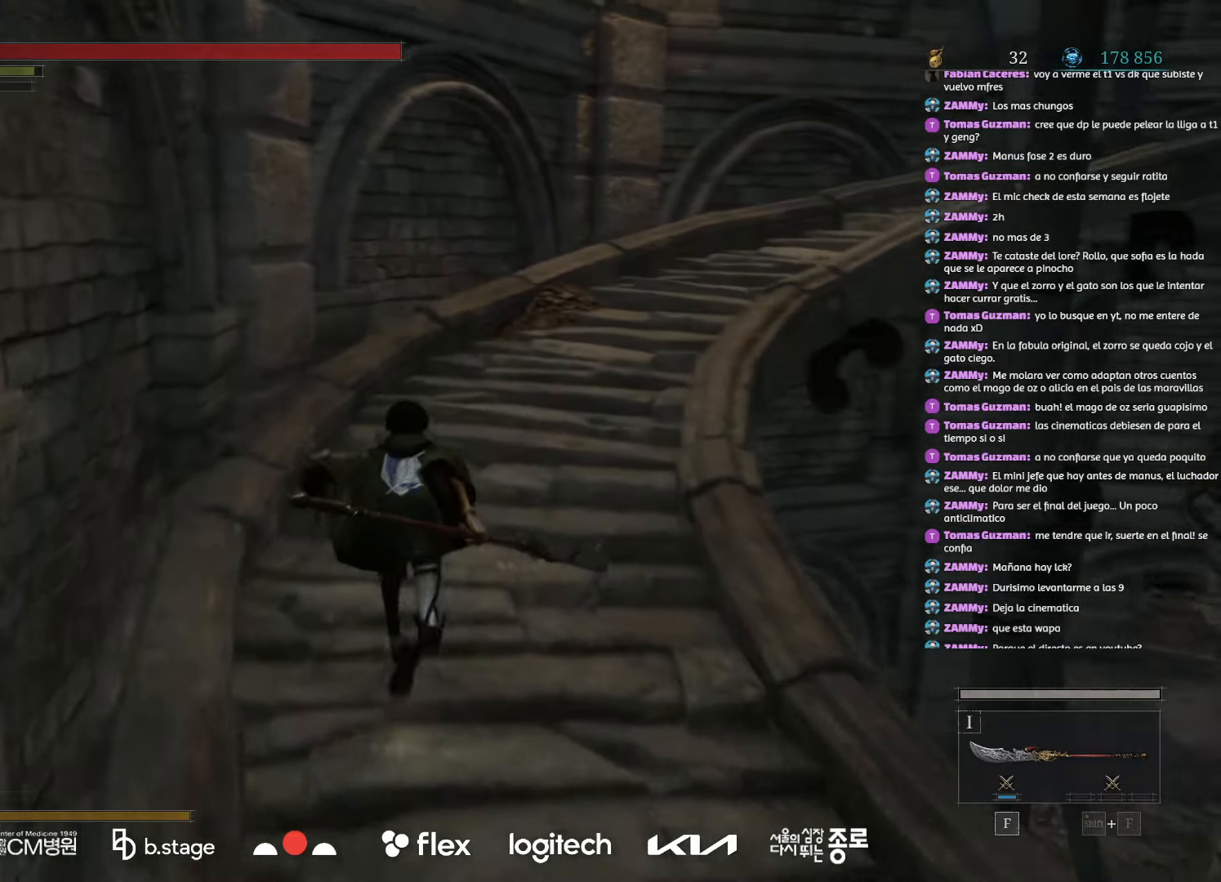
{"keys": ["w"], "mouse": ["left"], "events": []}
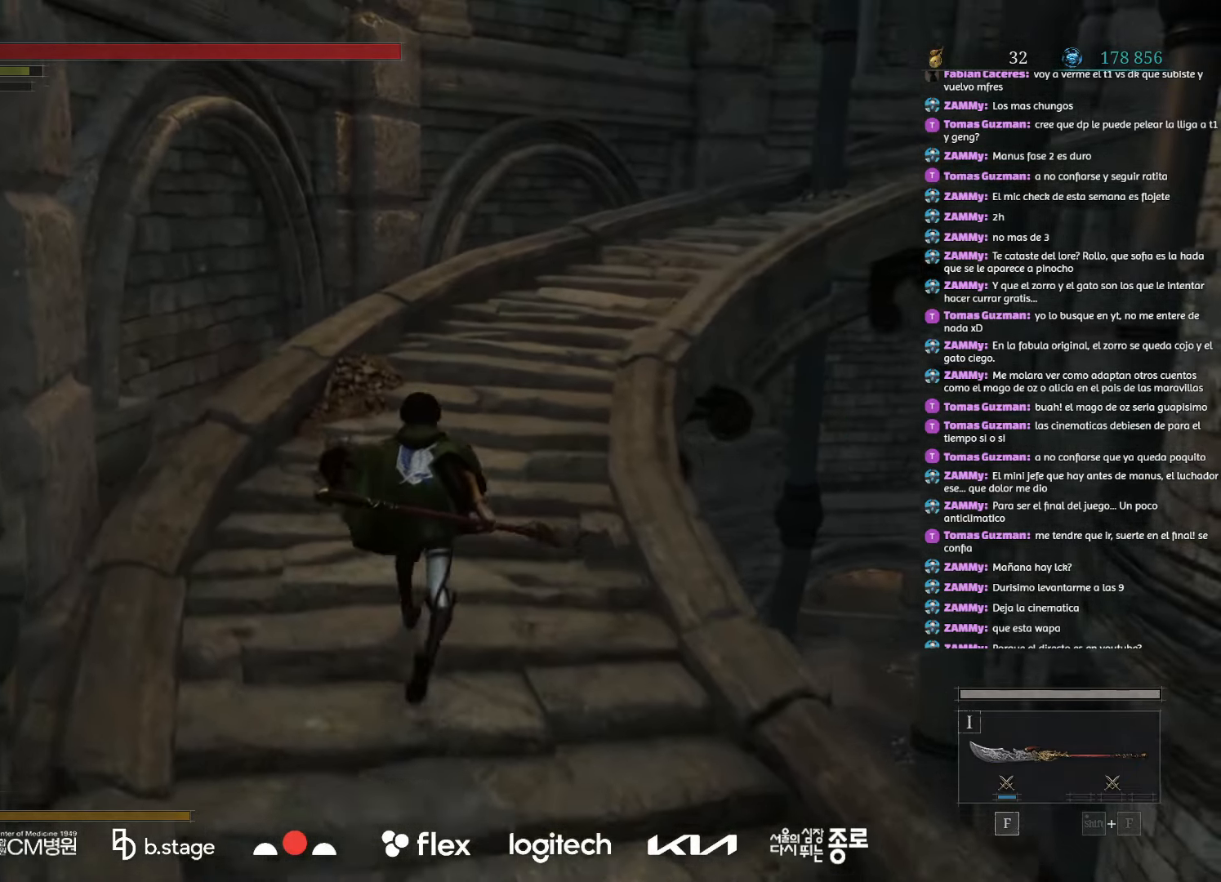
{"keys": ["w"], "mouse": ["left"], "events": []}
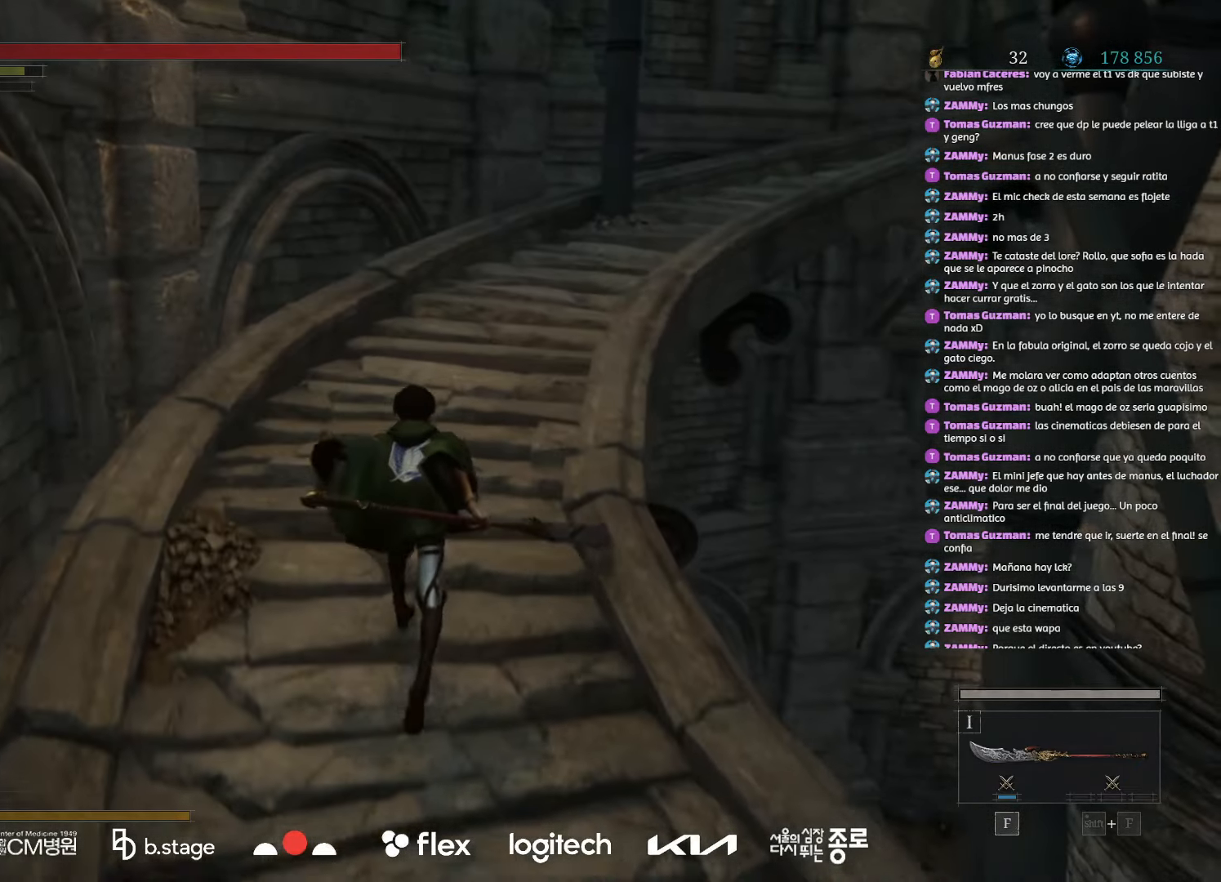
{"keys": ["w"], "mouse": ["left"], "events": []}
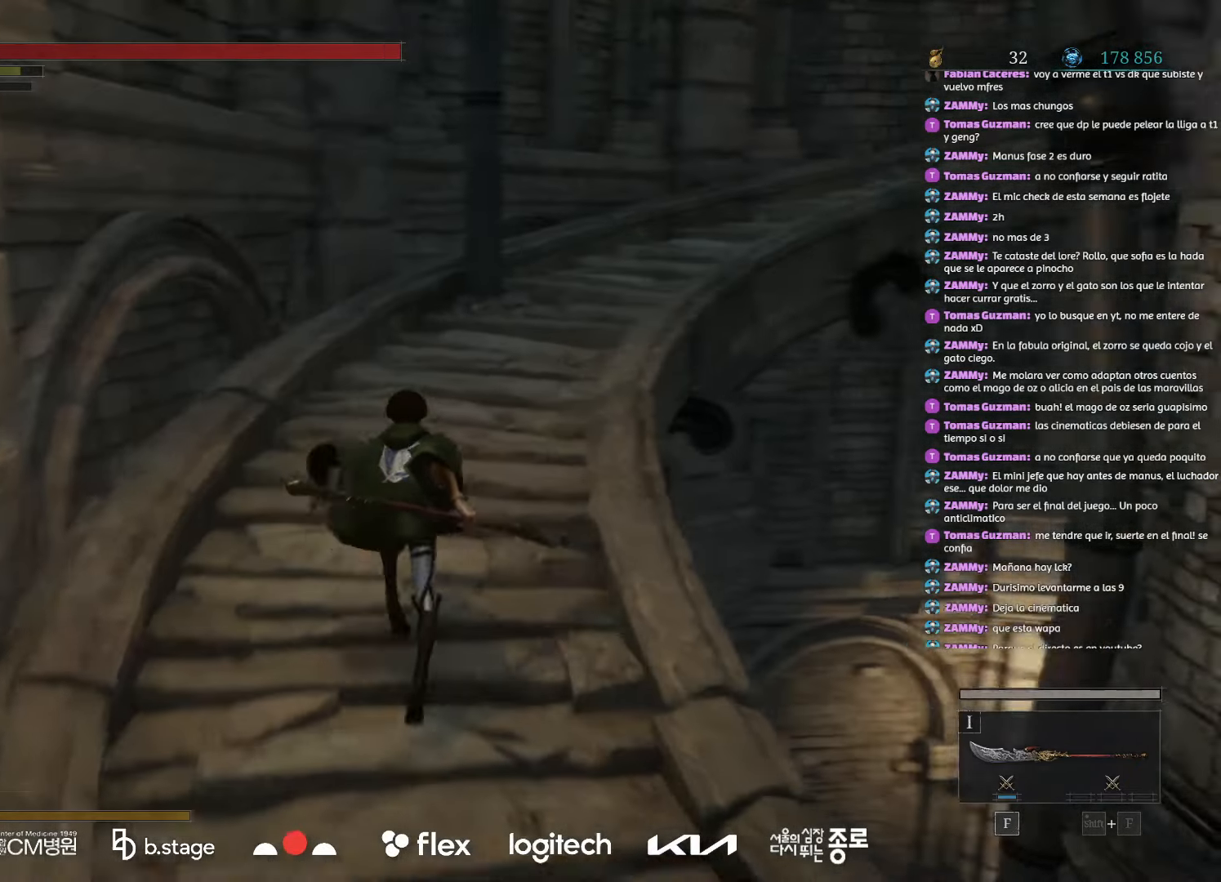
{"keys": ["w"], "mouse": ["left"], "events": []}
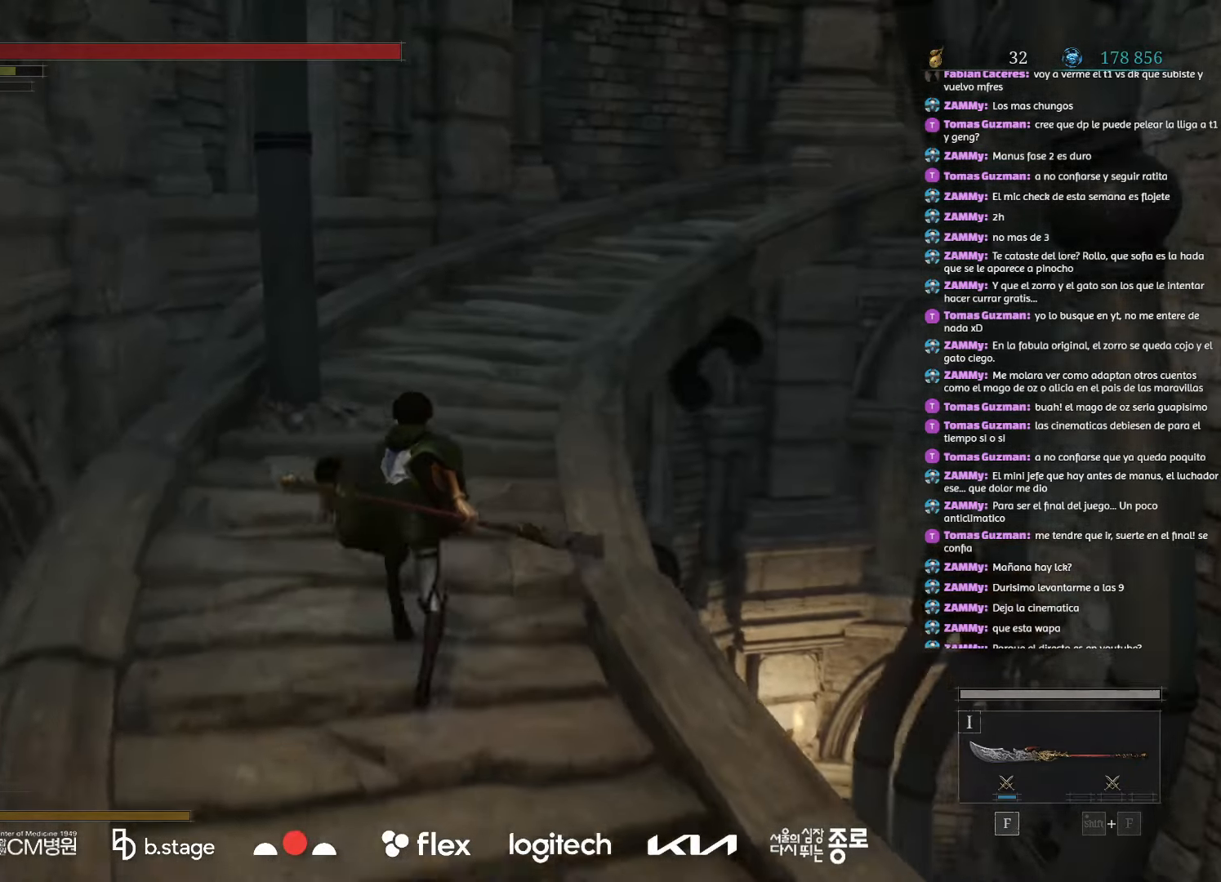
{"keys": ["w"], "mouse": ["left"], "events": []}
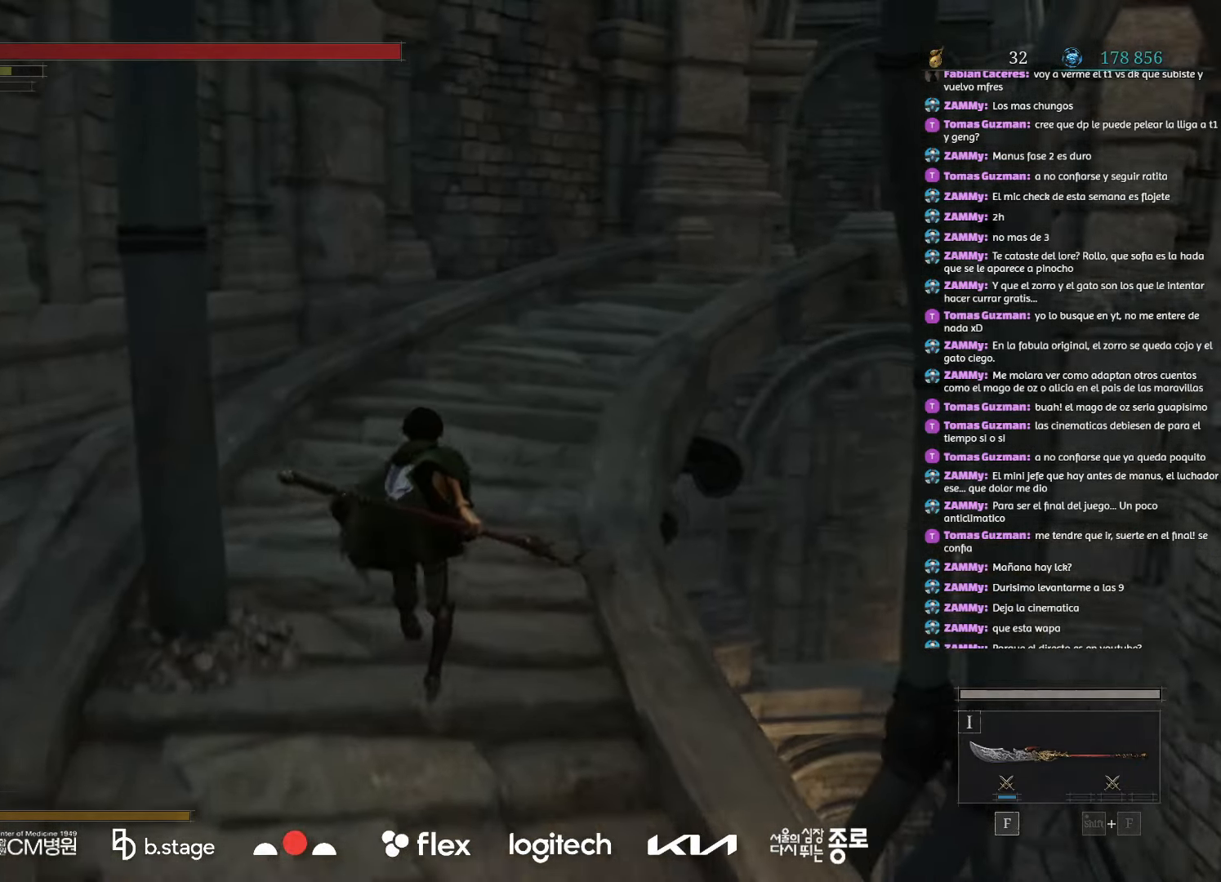
{"keys": ["w"], "mouse": ["left"], "events": []}
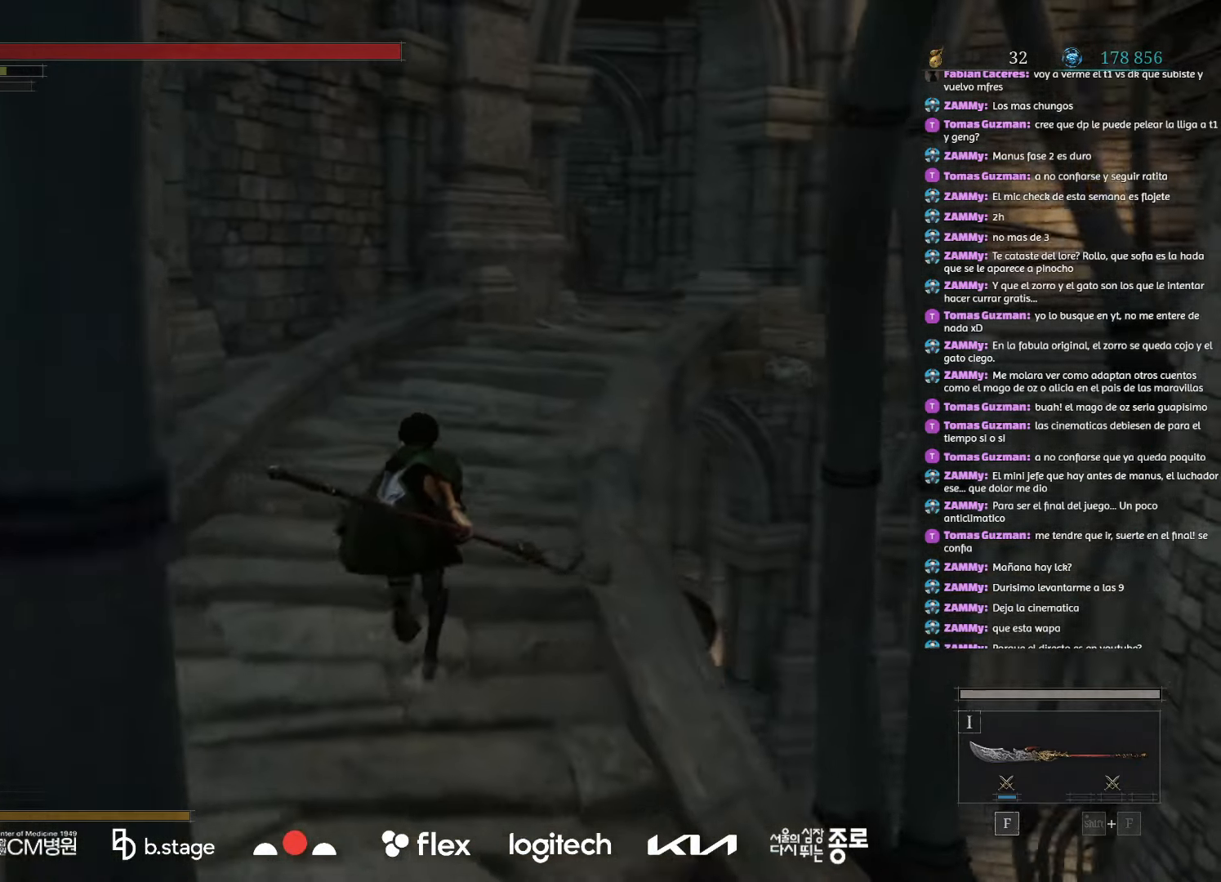
{"keys": ["w"], "mouse": ["left"], "events": []}
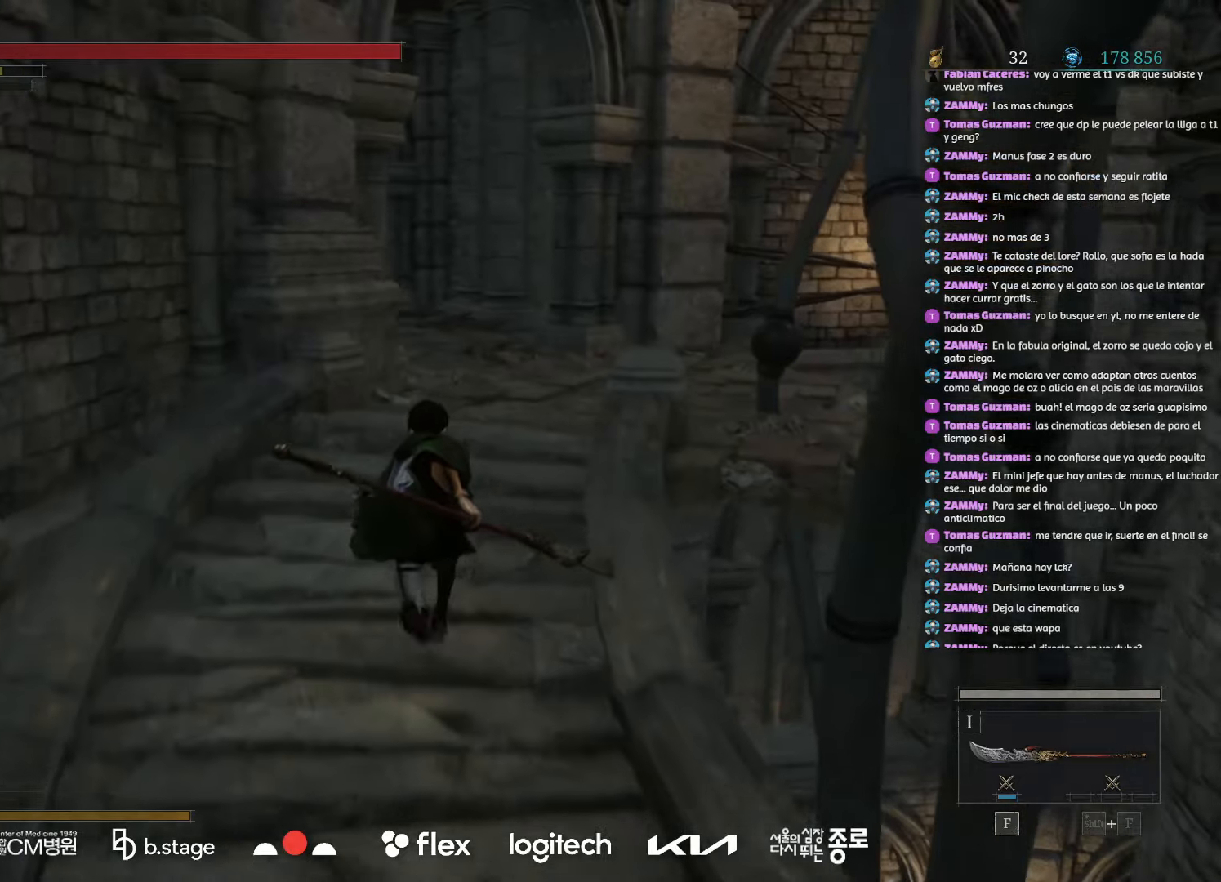
{"keys": ["w"], "mouse": ["left"], "events": []}
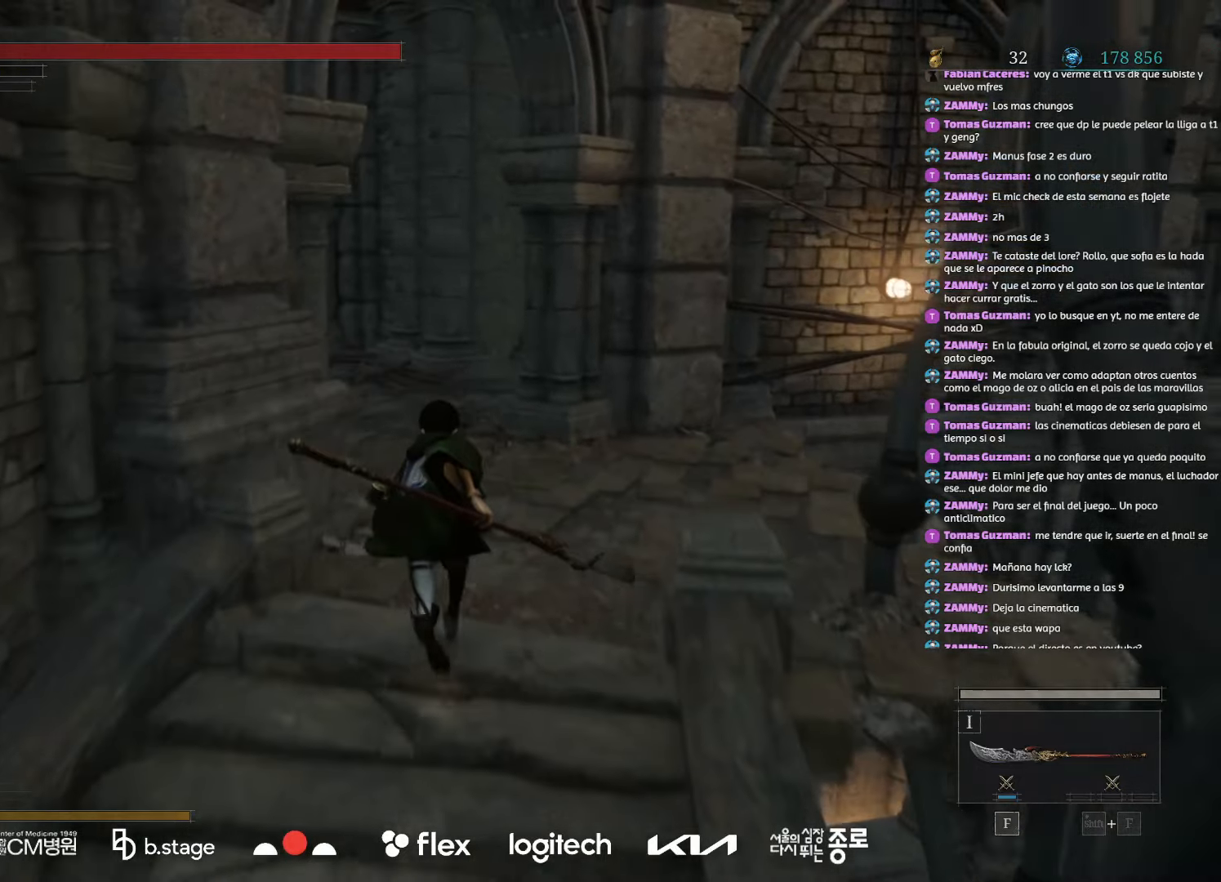
{"keys": ["w"], "mouse": ["left"], "events": []}
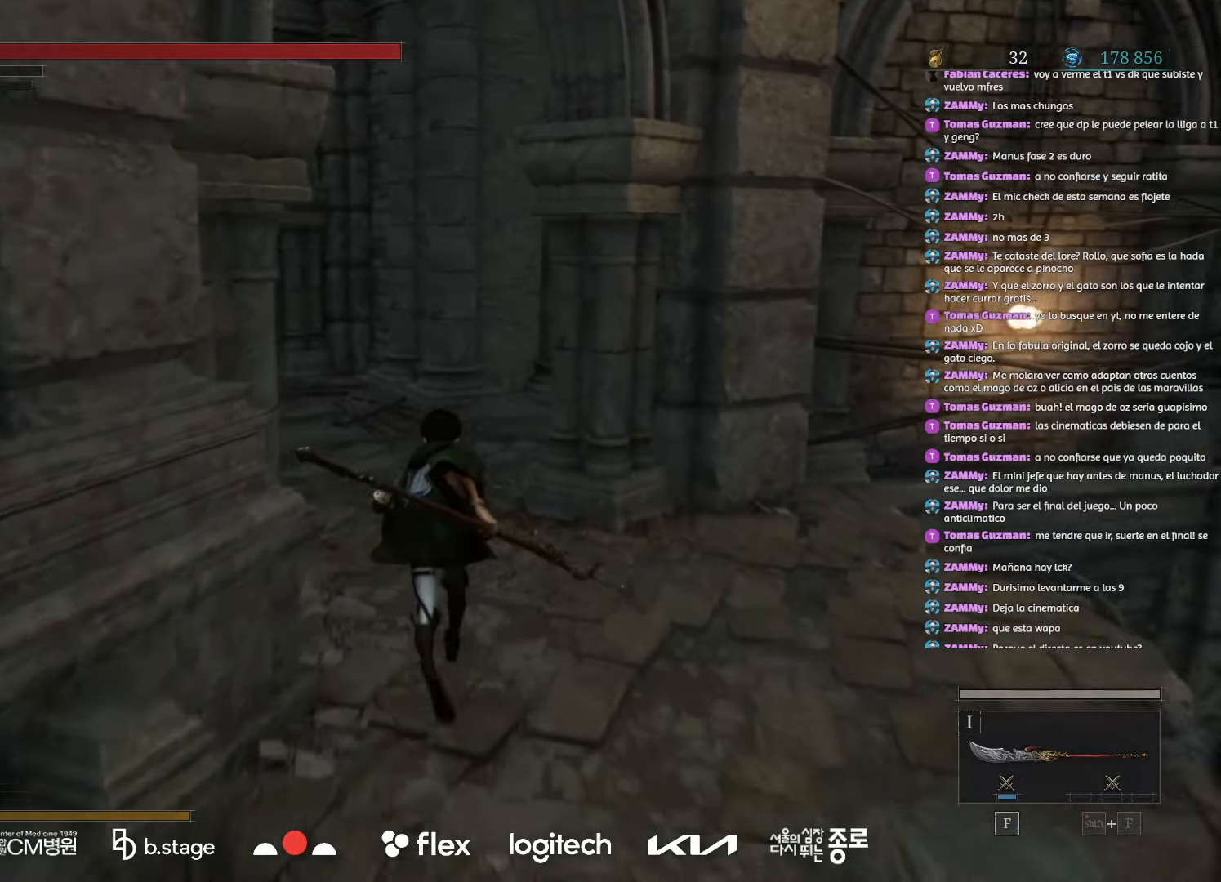
{"keys": ["a", "w"], "mouse": [], "events": [[333, "a", "down"], [350, "mouse_left", "up"]]}
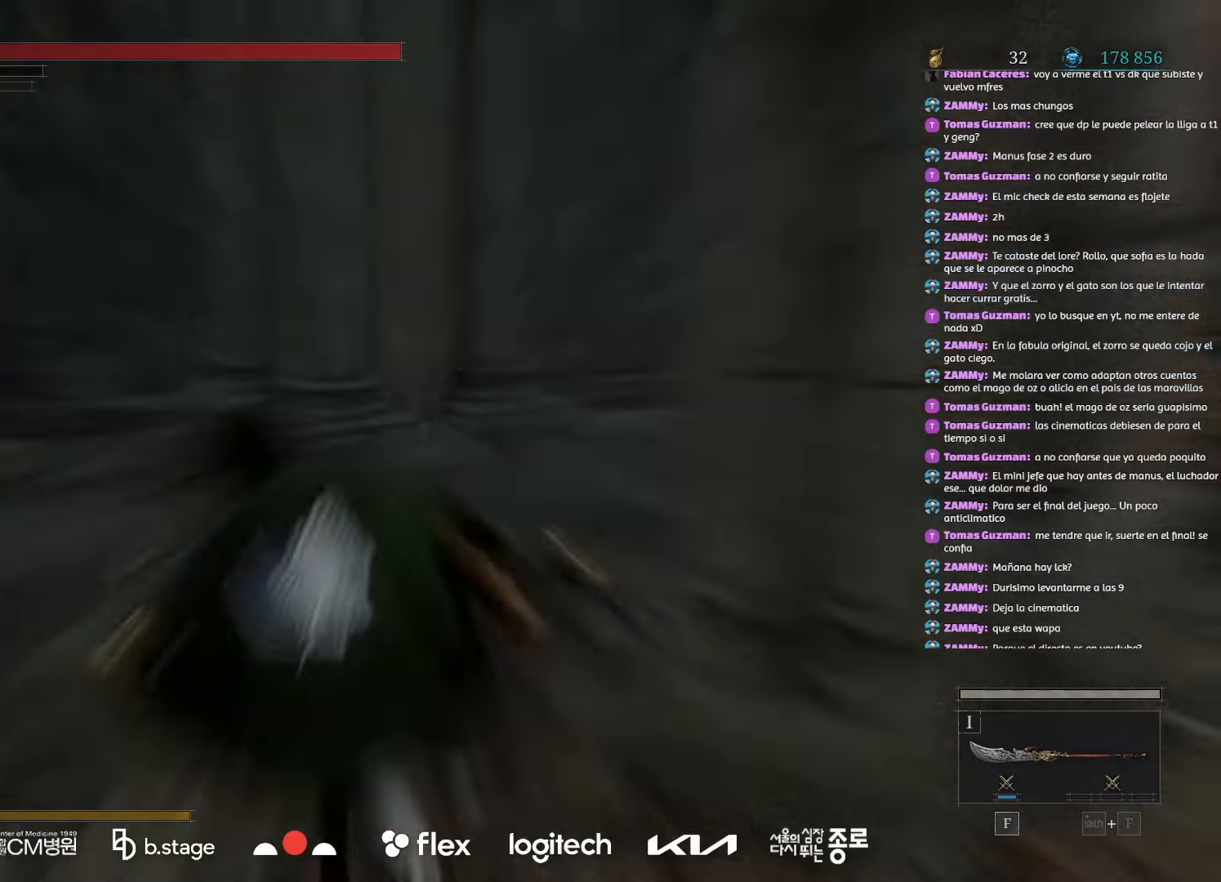
{"keys": ["a", "w"], "mouse": [], "events": []}